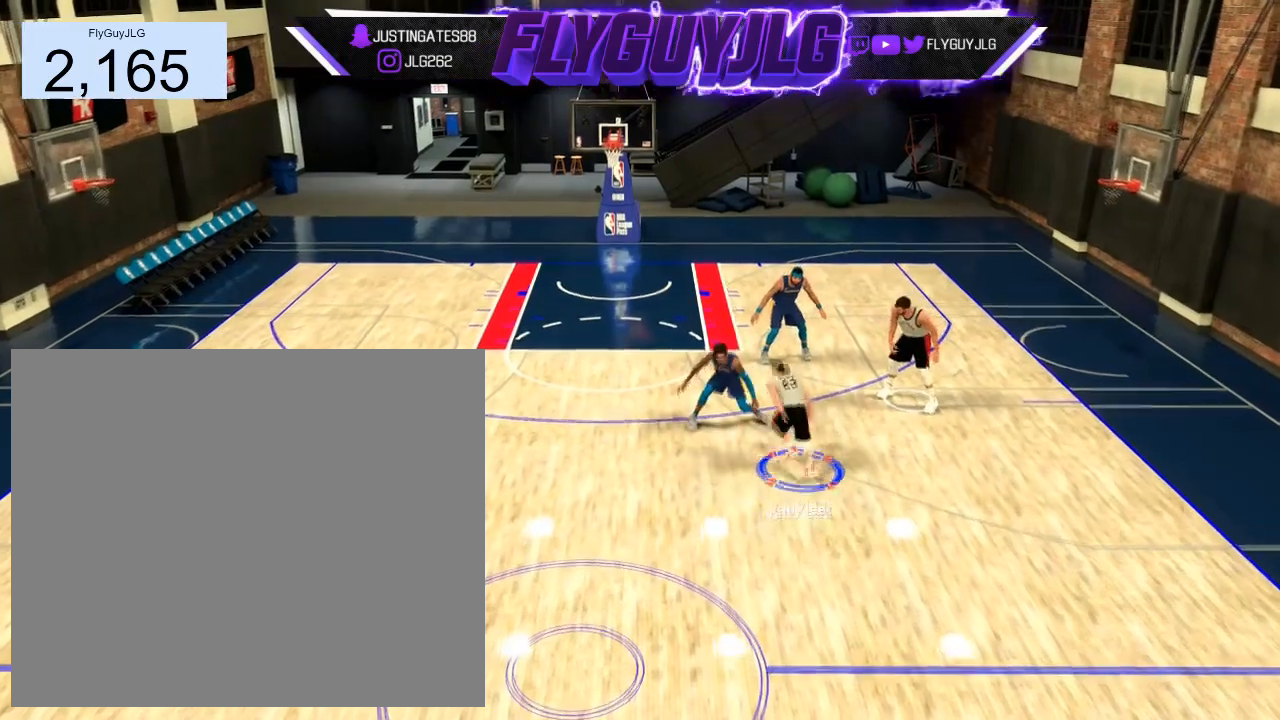
Gameplay with a controller (PlayStation layout); each line is a JSON object with the inputs held at the frame after it. "events" lists button and stick changes between this image and that frame as [ms after this image, input, new state], when the widget could be followed in between.
{"buttons": [], "left_stick": "down", "right_stick": "center", "events": []}
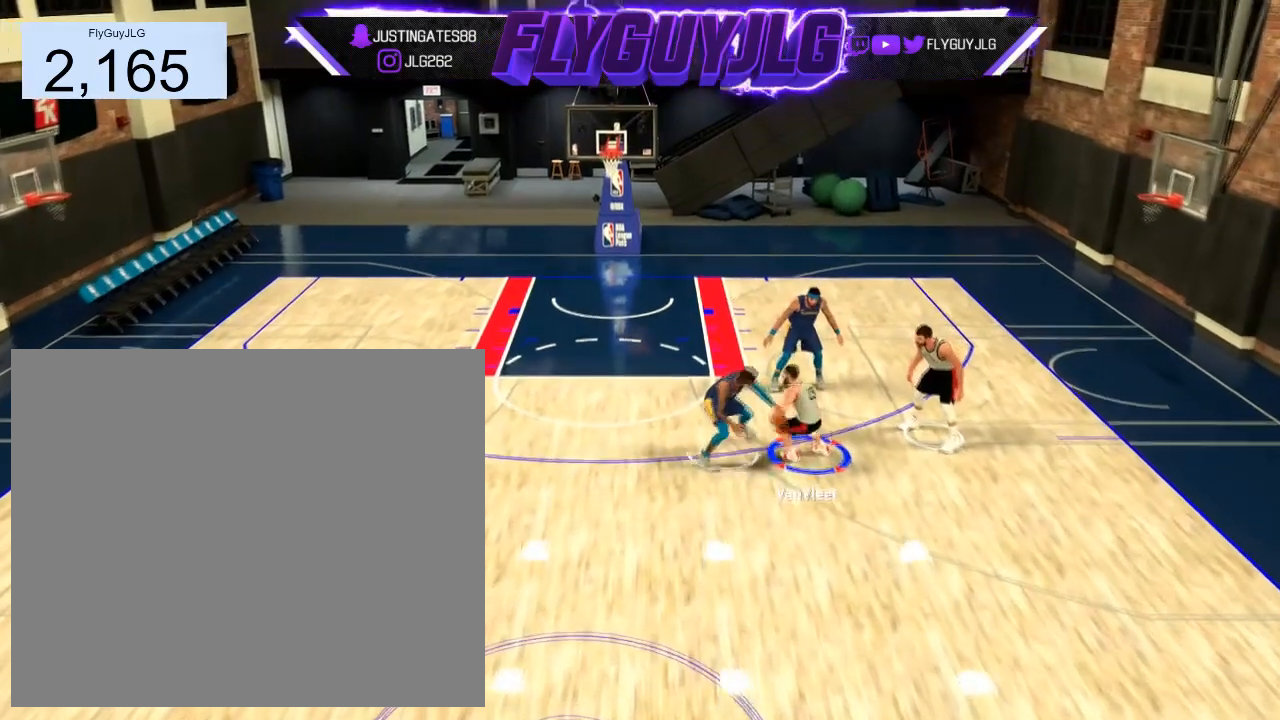
{"buttons": [], "left_stick": "center", "right_stick": "center", "events": [[434, "left_stick", "center"]]}
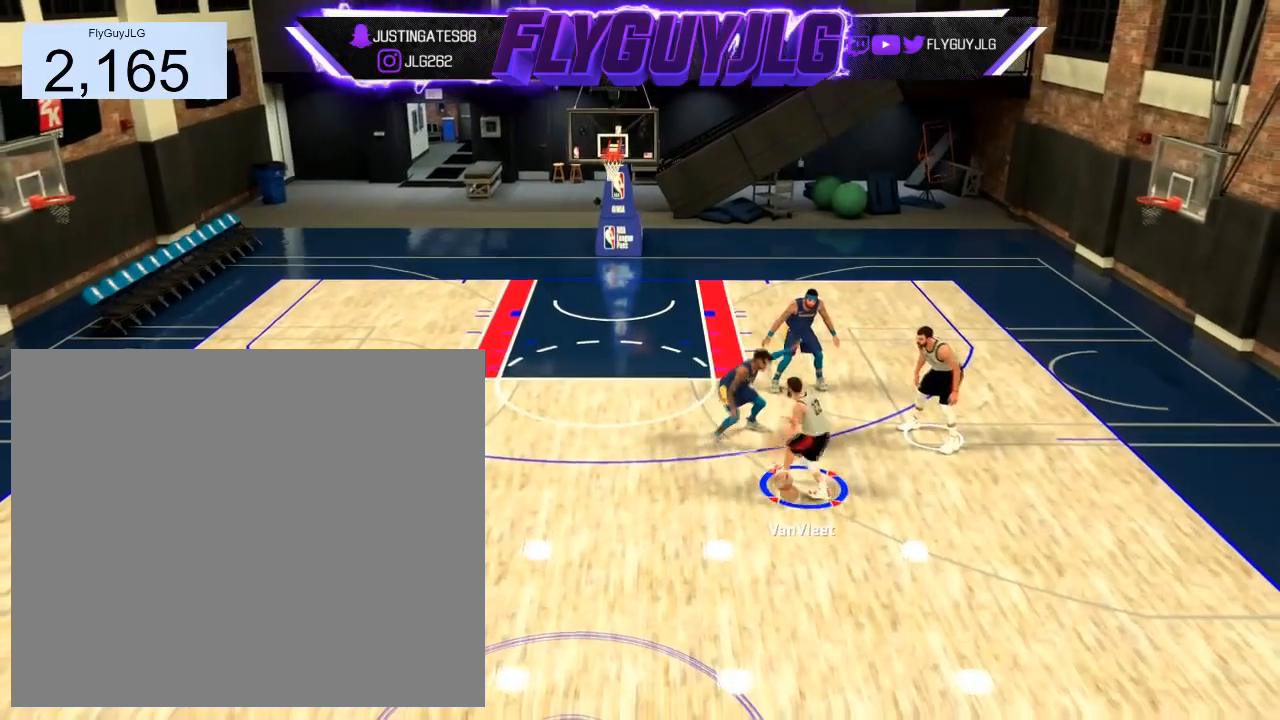
{"buttons": [], "left_stick": "center", "right_stick": "center"}
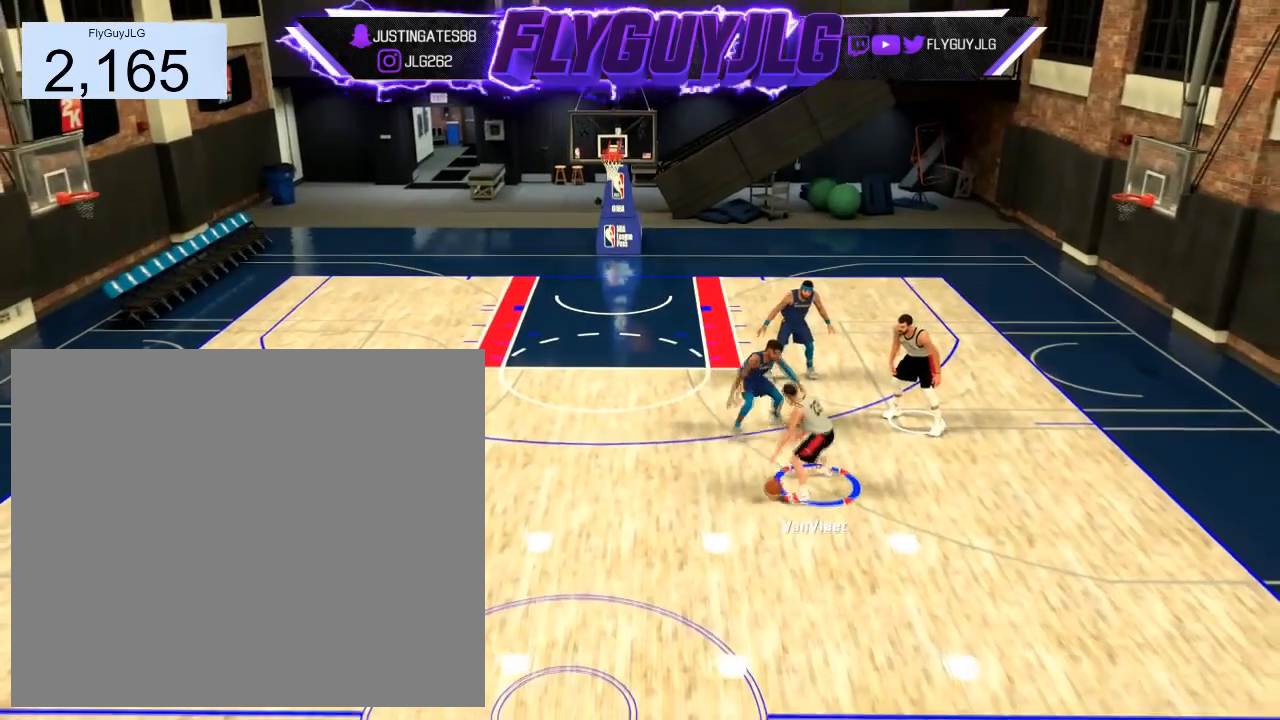
{"buttons": ["R2"], "left_stick": "up-right", "right_stick": "center", "events": [[67, "R2", "down"], [67, "right_stick", "down"], [100, "left_stick", "up-right"], [134, "right_stick", "center"]]}
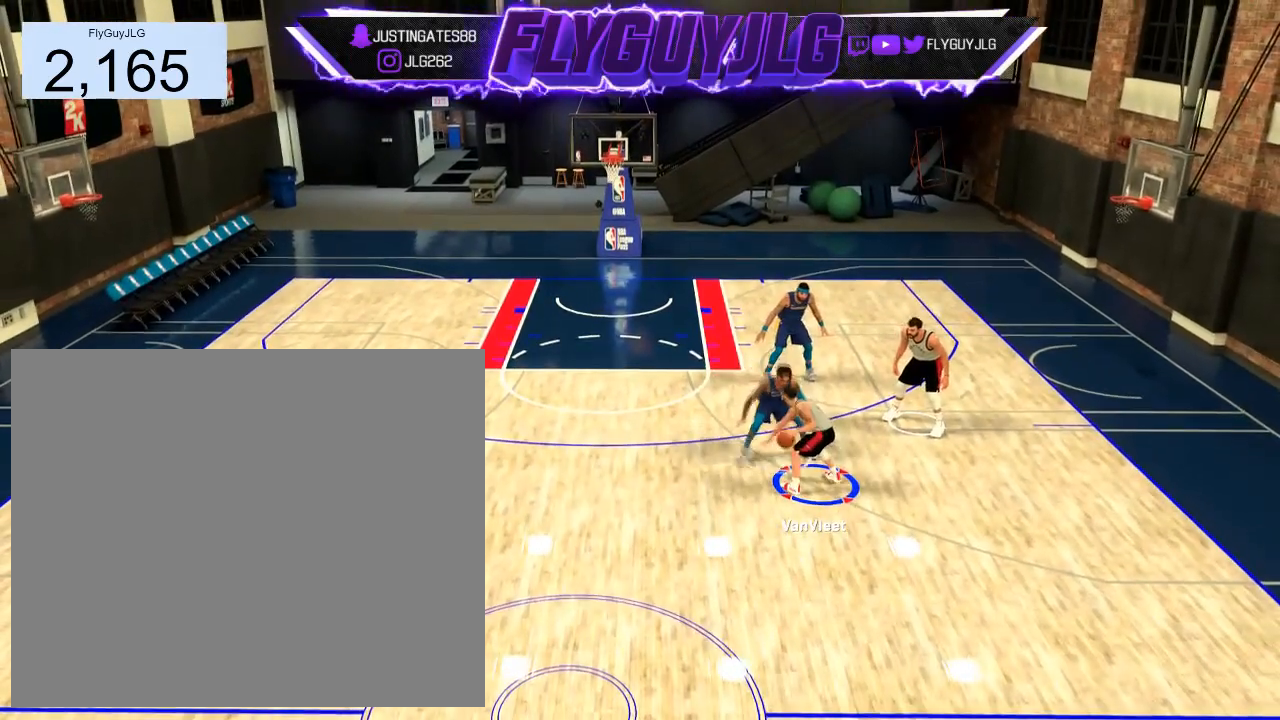
{"buttons": ["R2"], "left_stick": "up-right", "right_stick": "center", "events": []}
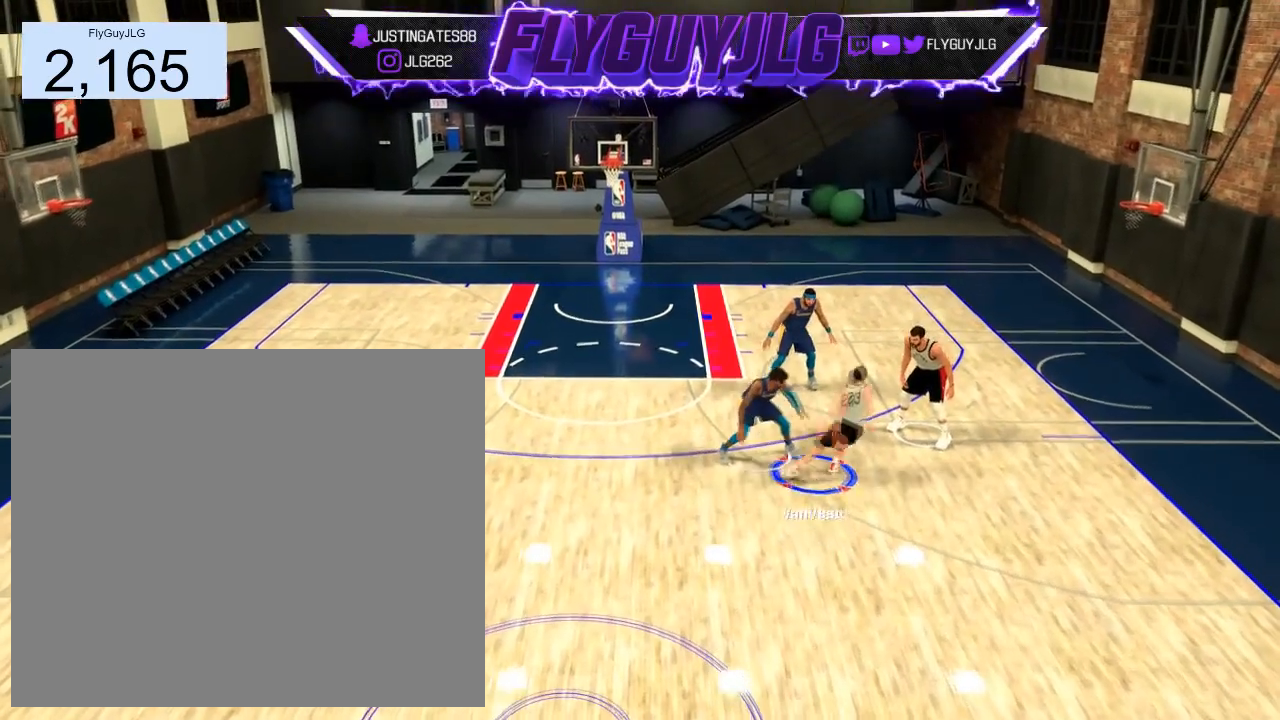
{"buttons": [], "left_stick": "center", "right_stick": "center", "events": [[267, "right_stick", "up-left"], [367, "right_stick", "center"], [401, "R2", "up"], [434, "left_stick", "center"]]}
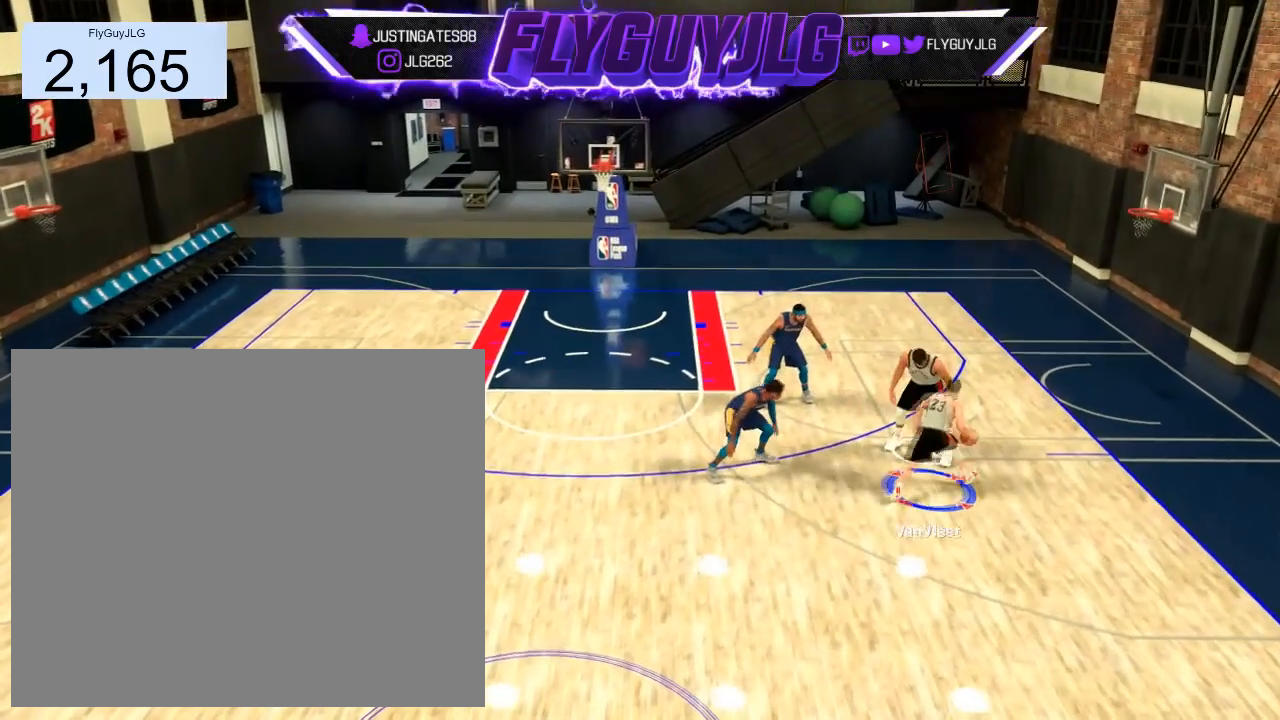
{"buttons": [], "left_stick": "center", "right_stick": "center", "events": []}
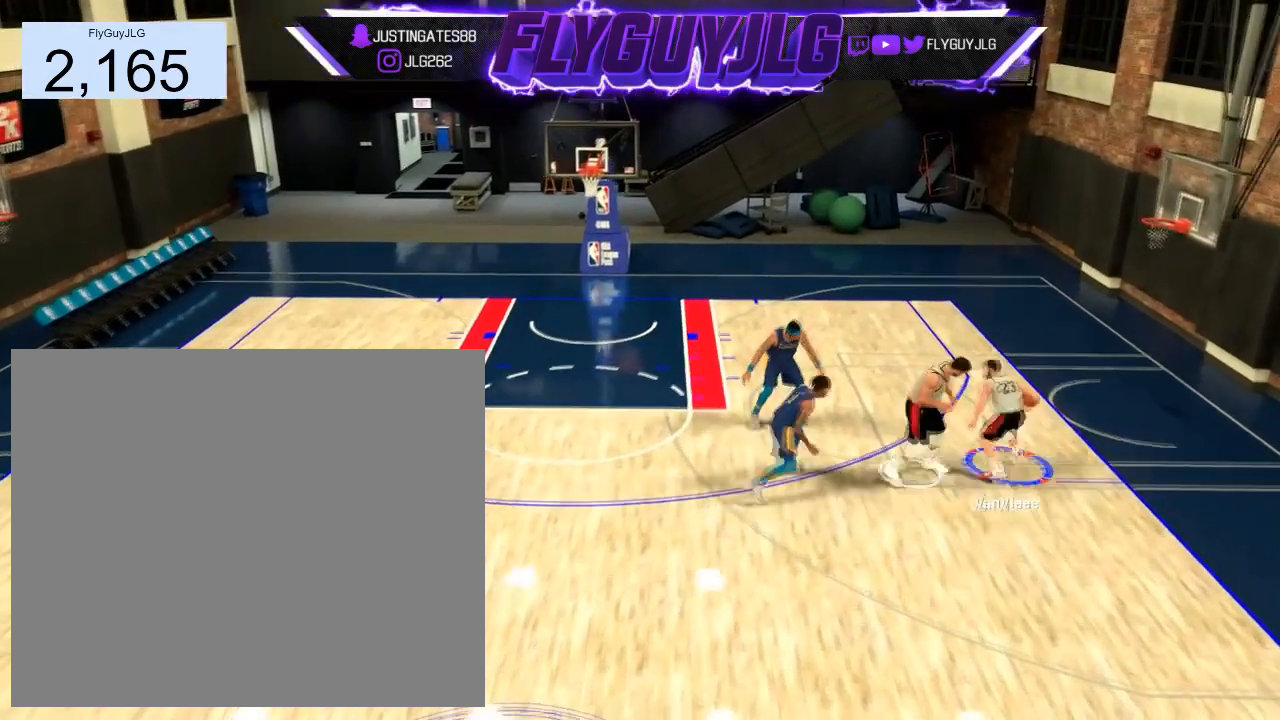
{"buttons": ["R2"], "left_stick": "up", "right_stick": "center", "events": [[100, "R2", "down"], [234, "left_stick", "up"], [234, "right_stick", "down"], [334, "right_stick", "center"]]}
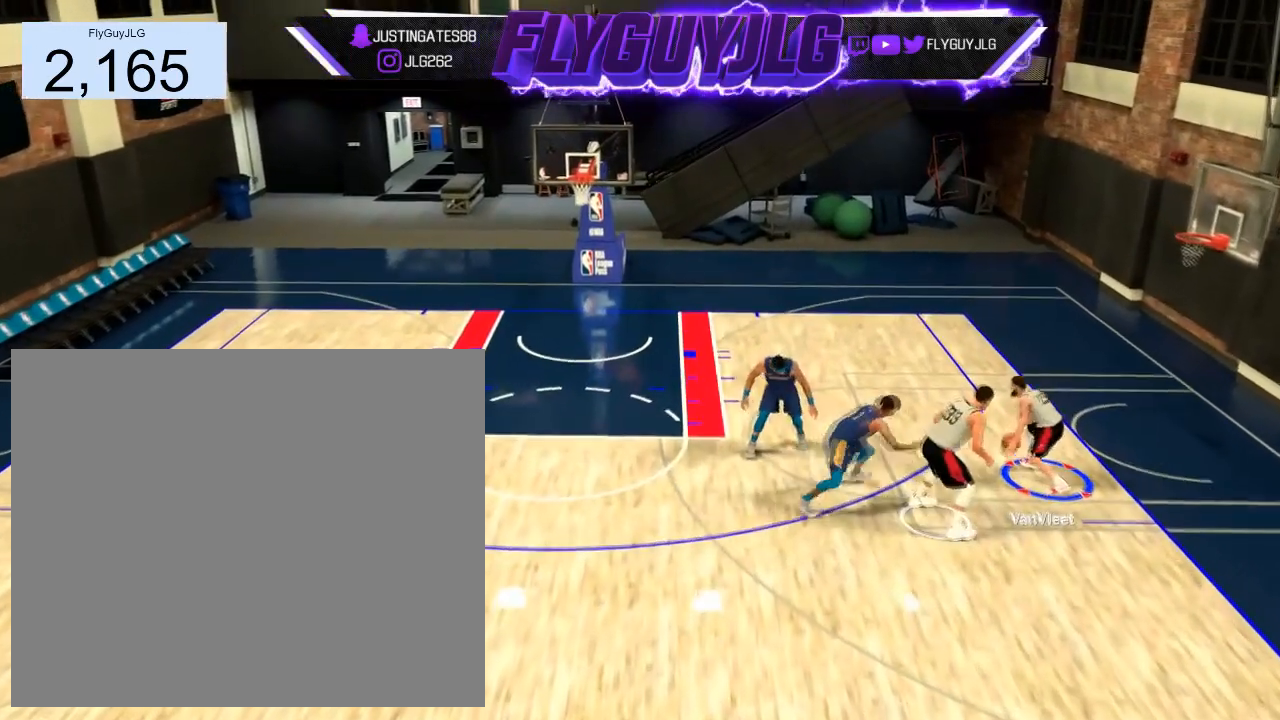
{"buttons": [], "left_stick": "center", "right_stick": "center", "events": [[234, "R2", "up"], [368, "left_stick", "center"]]}
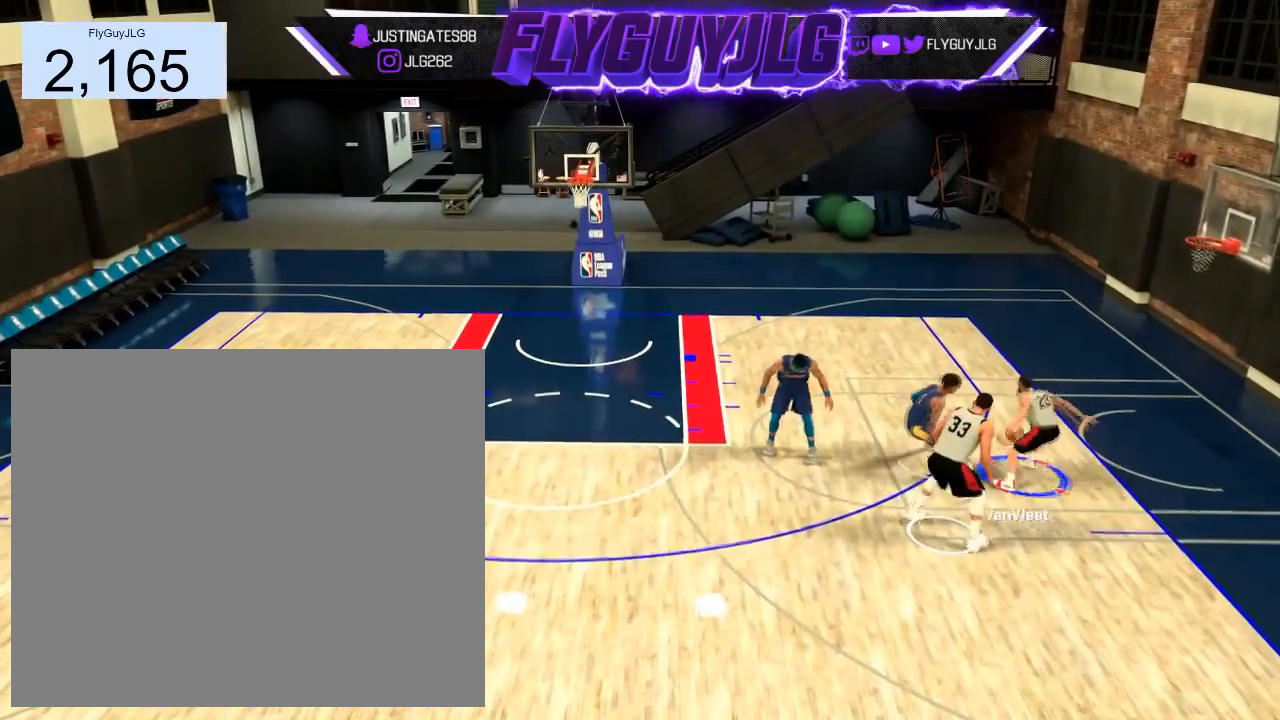
{"buttons": [], "left_stick": "center", "right_stick": "center", "events": []}
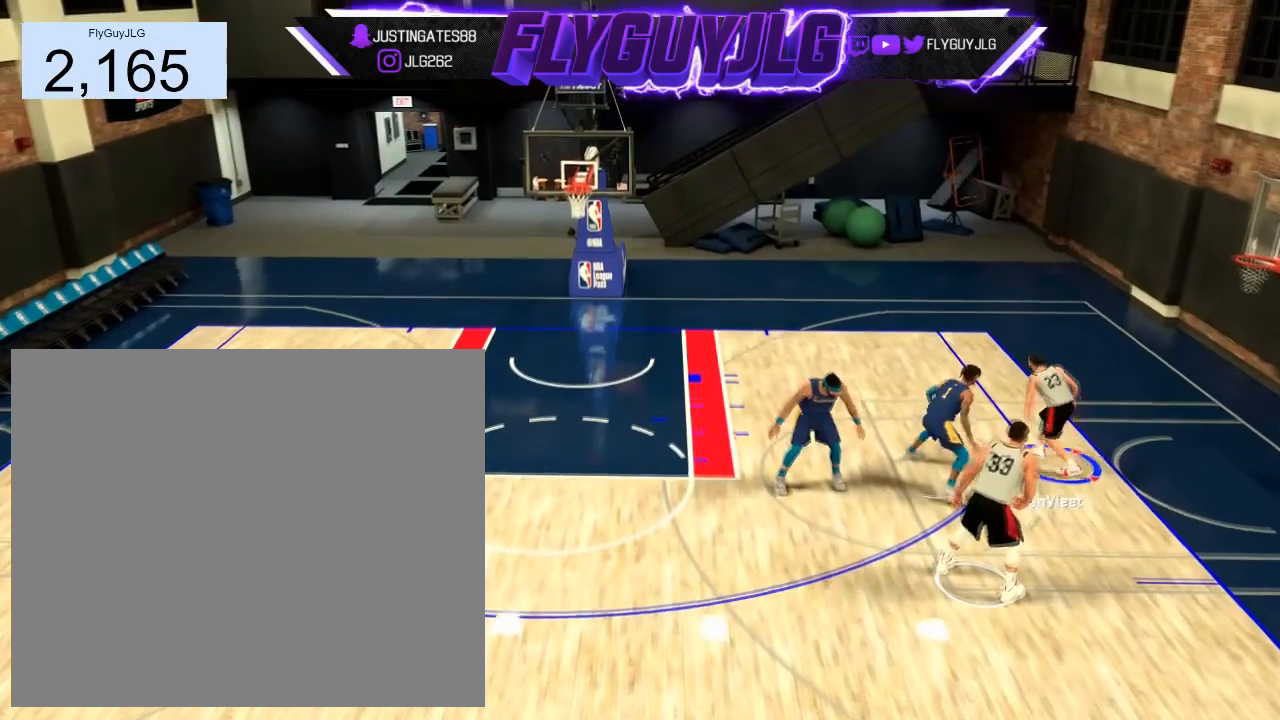
{"buttons": ["R2"], "left_stick": "center", "right_stick": "center", "events": [[234, "R2", "down"]]}
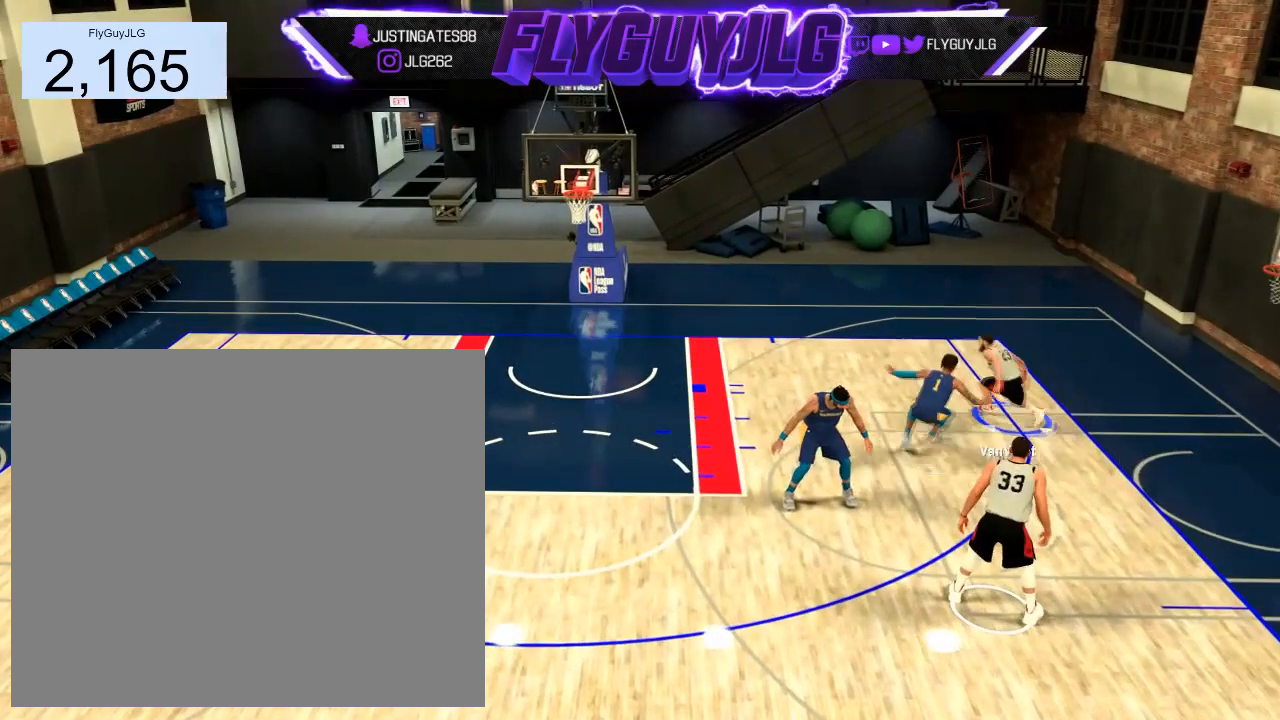
{"buttons": ["R2"], "left_stick": "up", "right_stick": "center", "events": [[267, "right_stick", "down"], [334, "left_stick", "up"], [367, "right_stick", "center"]]}
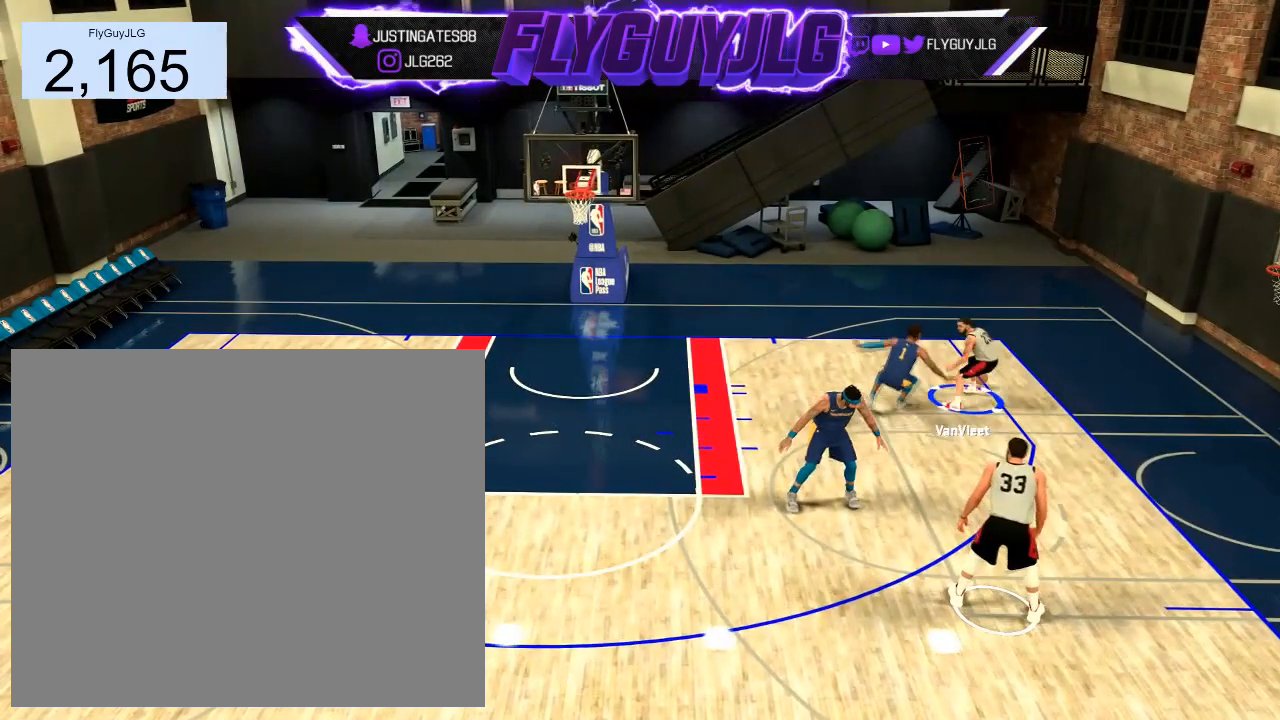
{"buttons": ["R2"], "left_stick": "up", "right_stick": "center", "events": []}
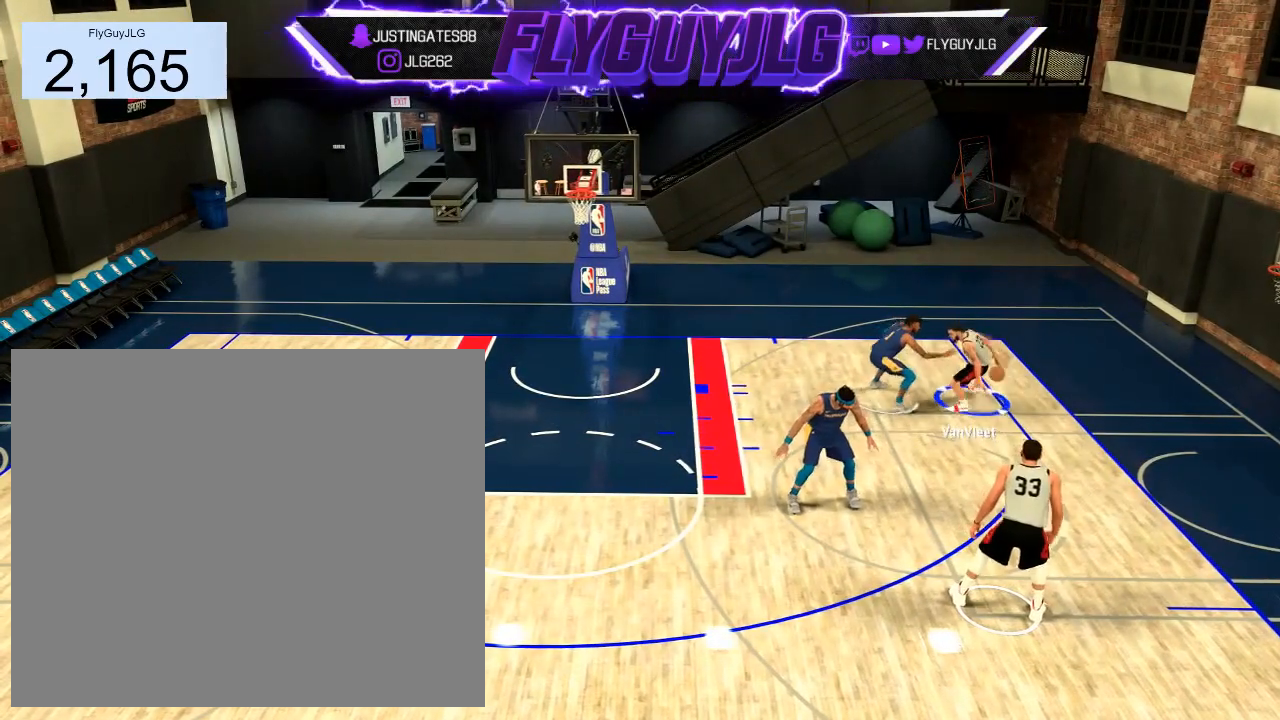
{"buttons": ["SQUARE", "R2"], "left_stick": "up", "right_stick": "center", "events": [[500, "SQUARE", "down"]]}
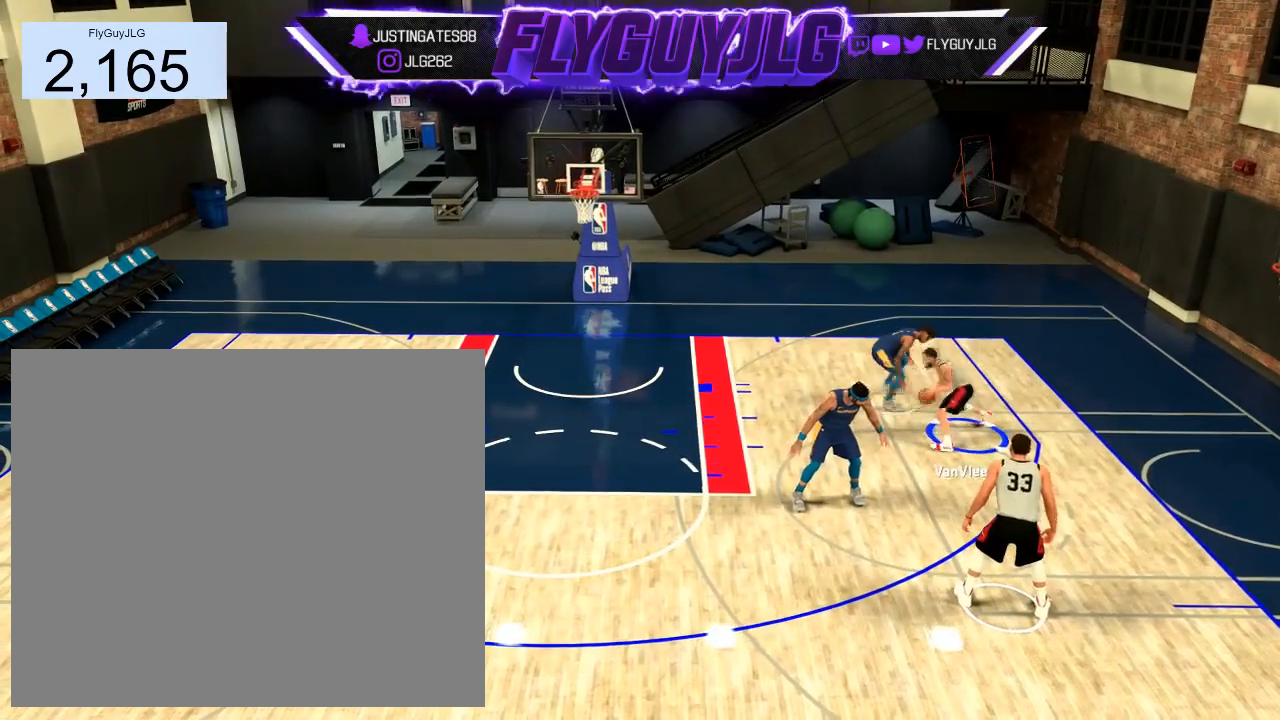
{"buttons": ["SQUARE", "R2"], "left_stick": "up-left", "right_stick": "center", "events": [[34, "left_stick", "up-left"], [134, "SQUARE", "up"], [301, "SQUARE", "down"]]}
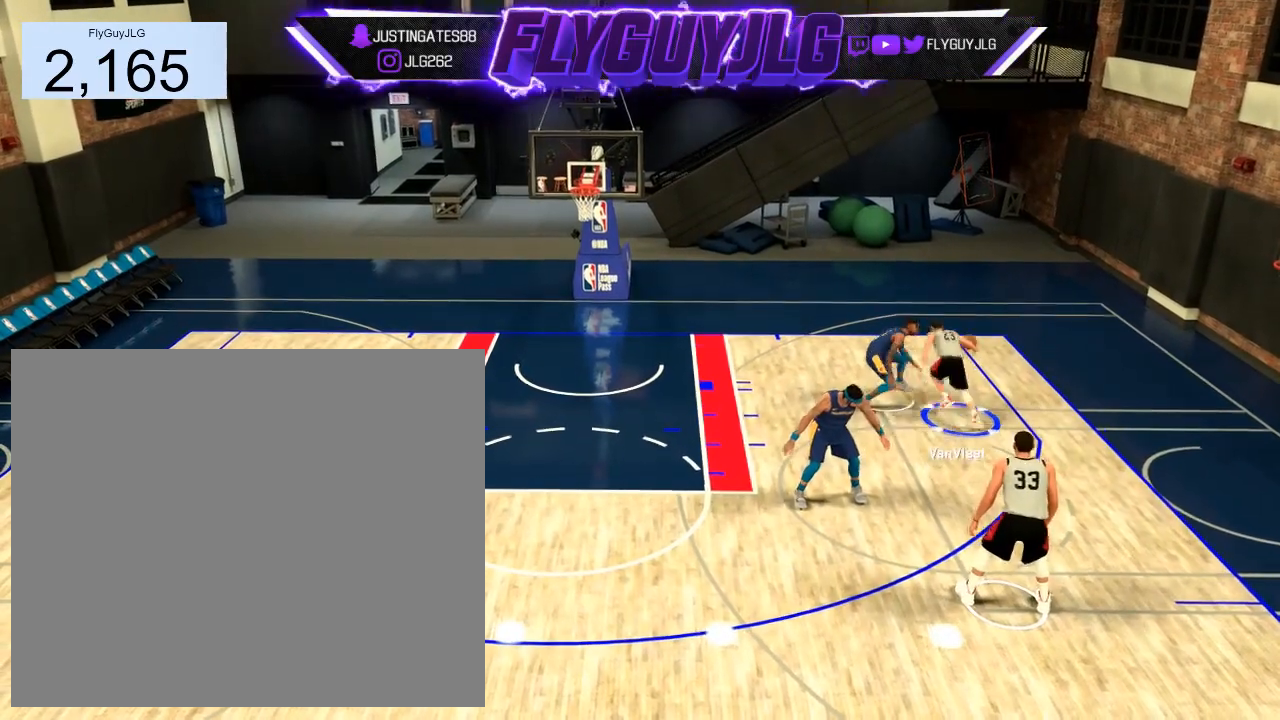
{"buttons": ["SQUARE", "R2"], "left_stick": "up-left", "right_stick": "center", "events": []}
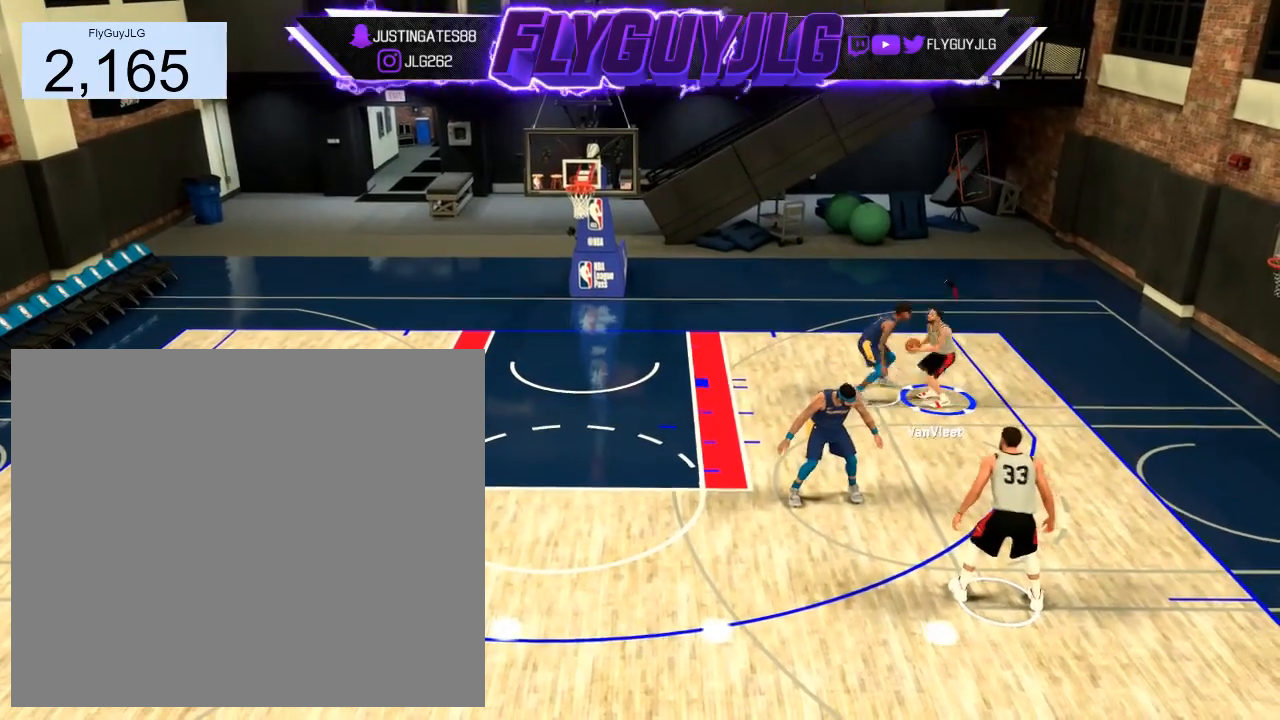
{"buttons": [], "left_stick": "left", "right_stick": "center", "events": [[101, "R2", "up"], [101, "SQUARE", "up"], [134, "left_stick", "left"]]}
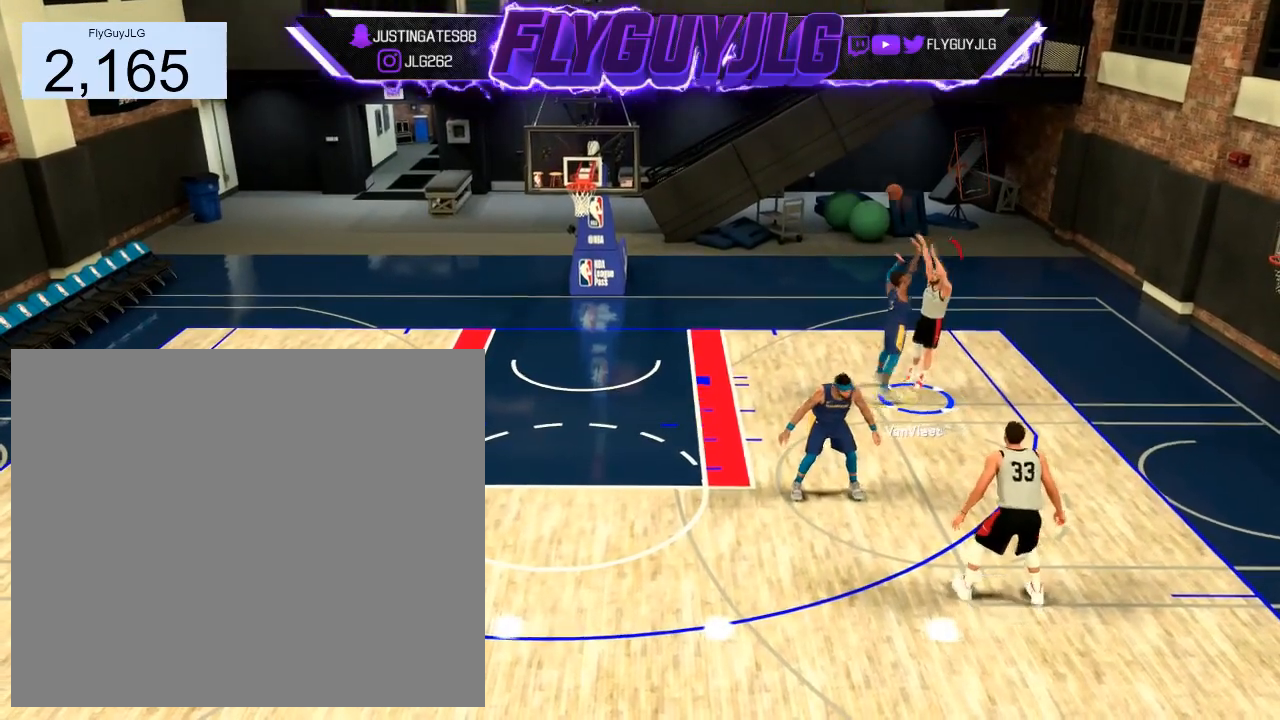
{"buttons": [], "left_stick": "left", "right_stick": "center", "events": []}
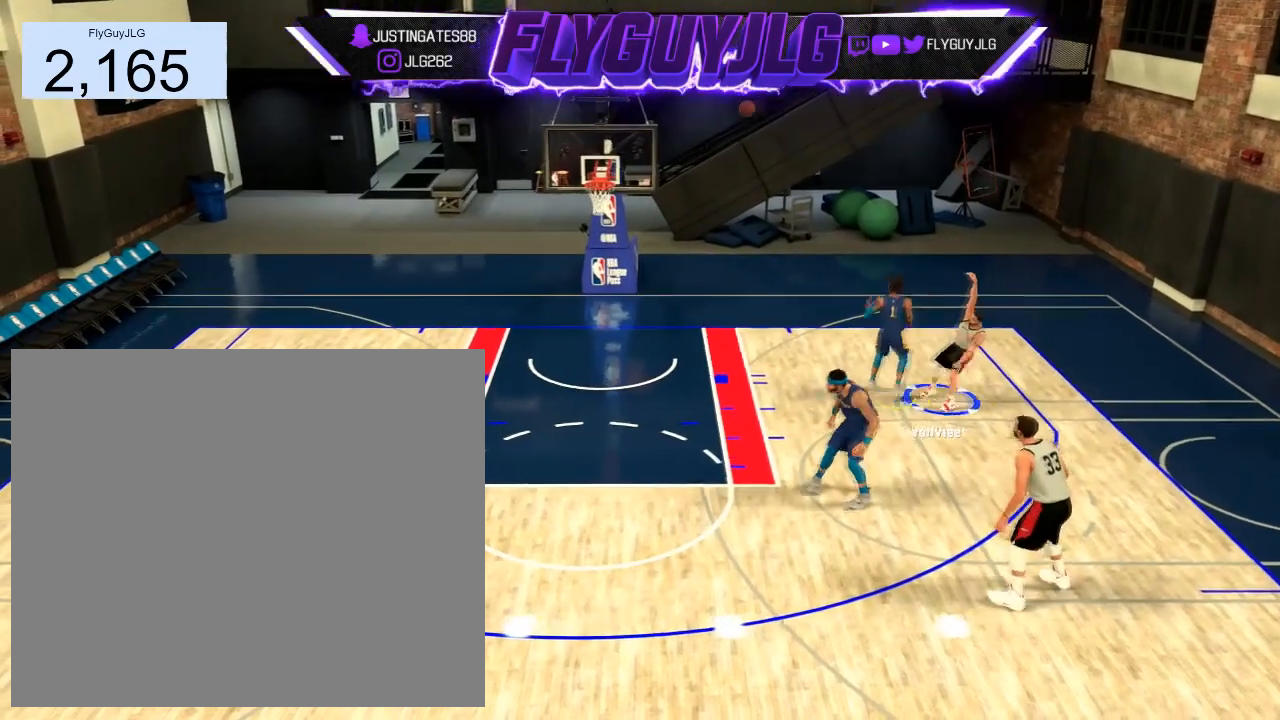
{"buttons": ["R2"], "left_stick": "left", "right_stick": "center", "events": [[201, "R2", "down"]]}
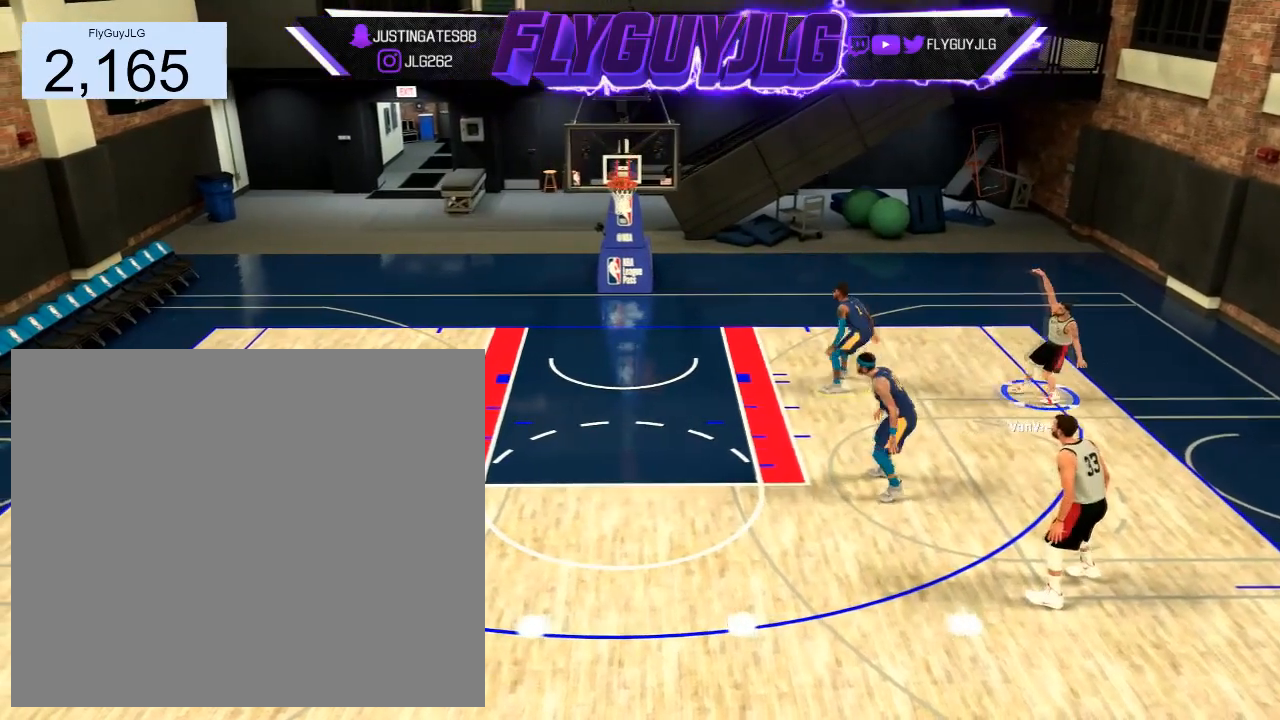
{"buttons": ["R2"], "left_stick": "left", "right_stick": "center", "events": []}
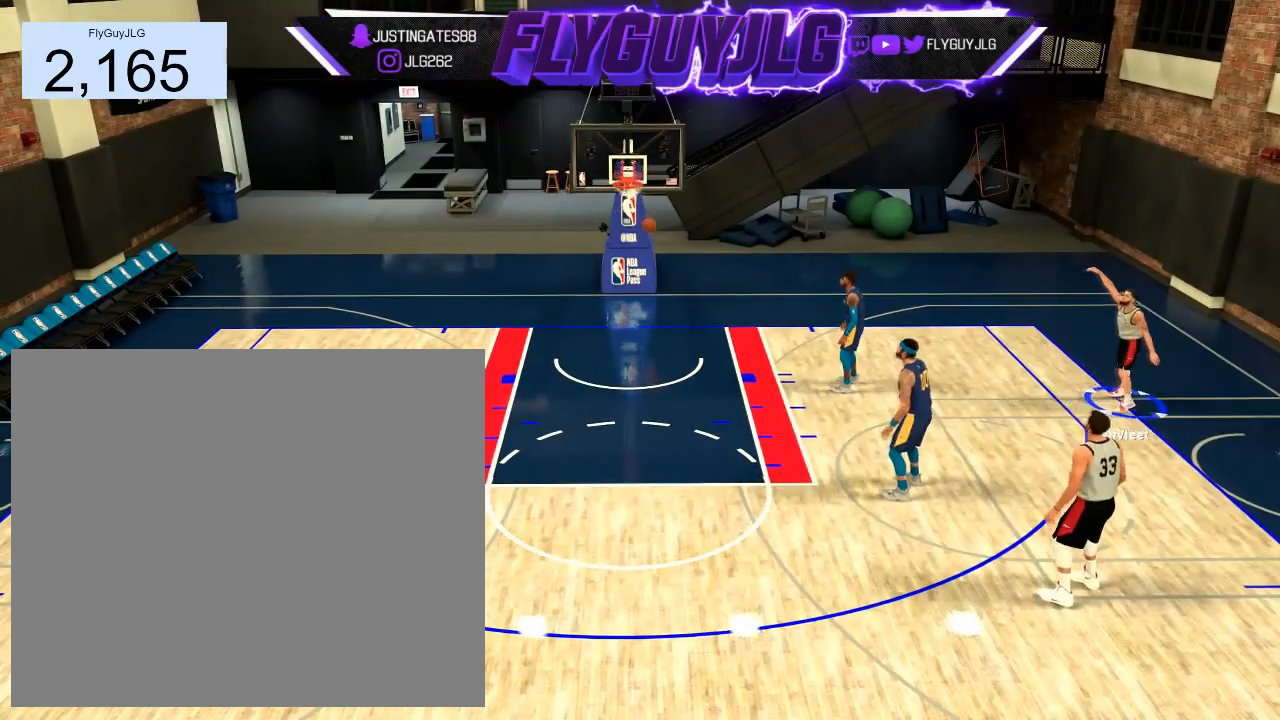
{"buttons": [], "left_stick": "left", "right_stick": "center", "events": [[401, "R2", "up"]]}
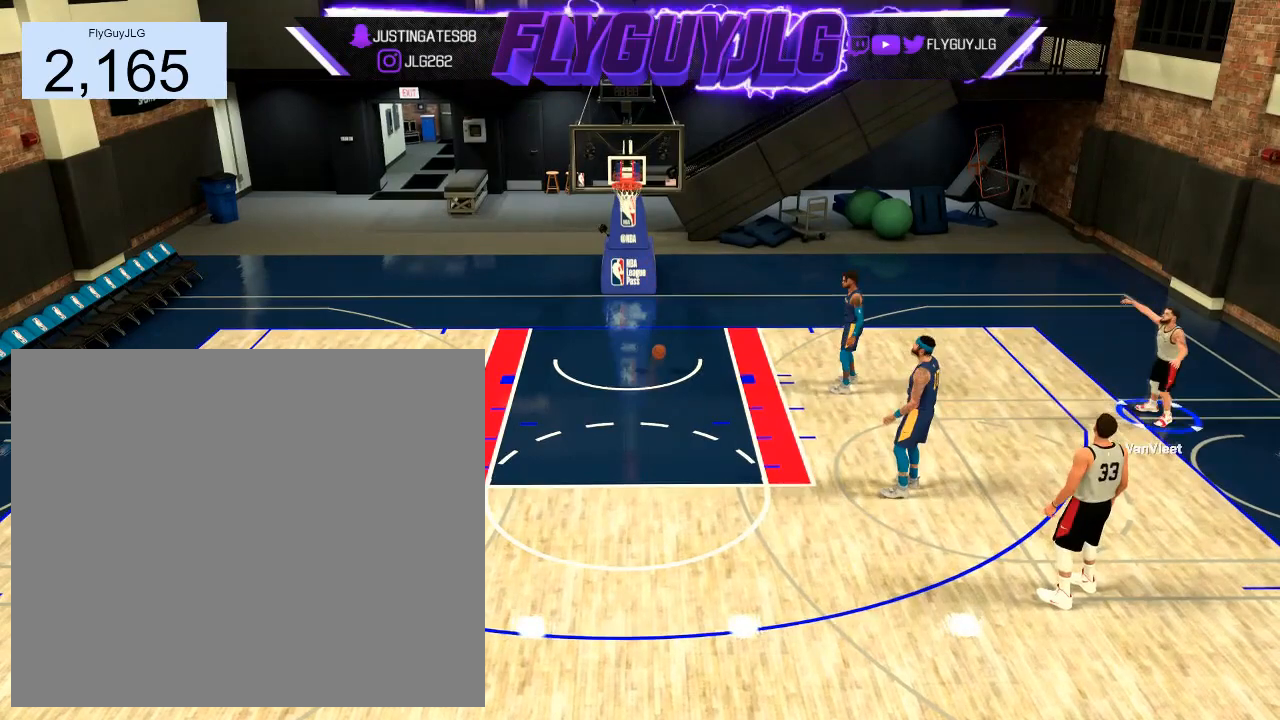
{"buttons": [], "left_stick": "center", "right_stick": "center", "events": [[234, "left_stick", "center"]]}
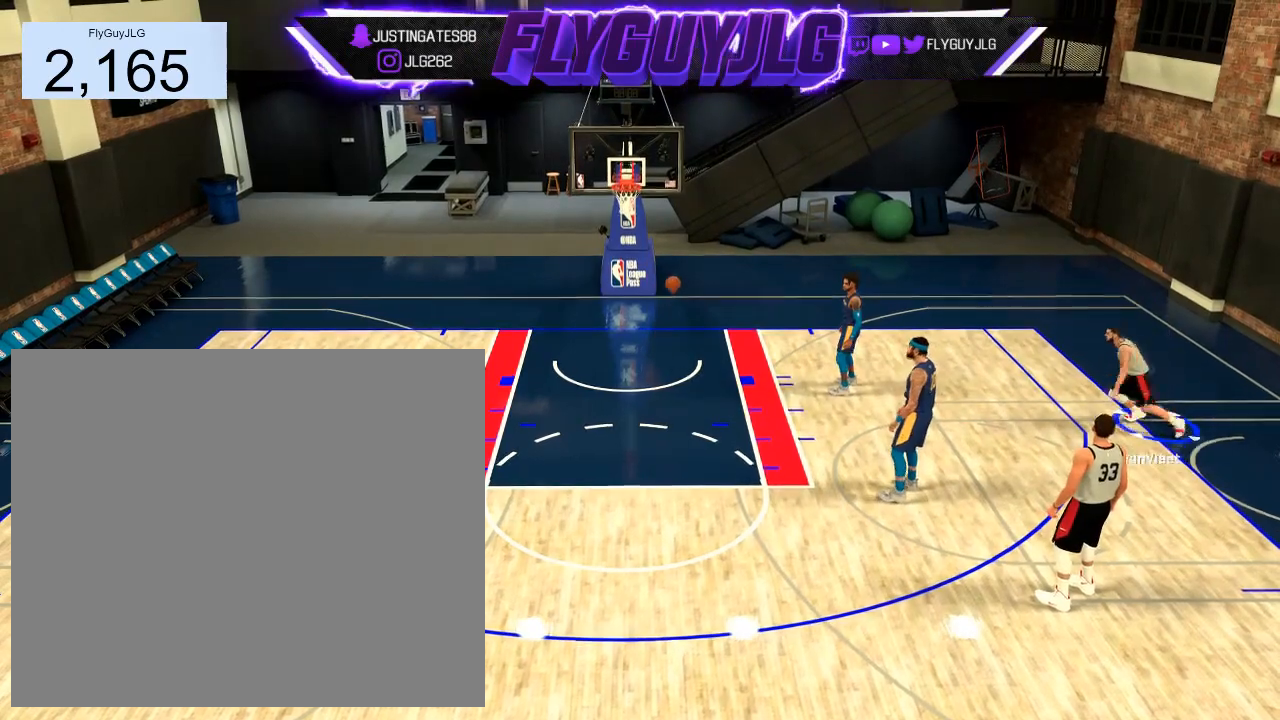
{"buttons": [], "left_stick": "center", "right_stick": "center", "events": []}
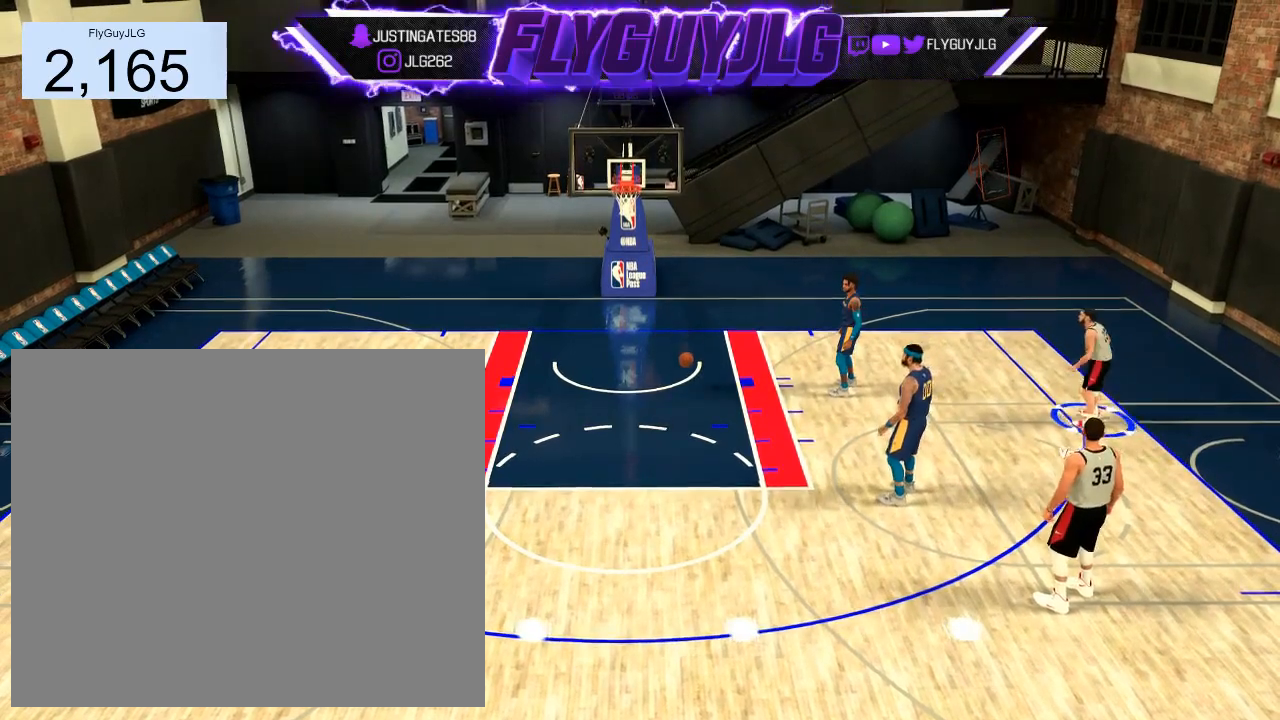
{"buttons": [], "left_stick": "down", "right_stick": "center", "events": [[300, "left_stick", "down"]]}
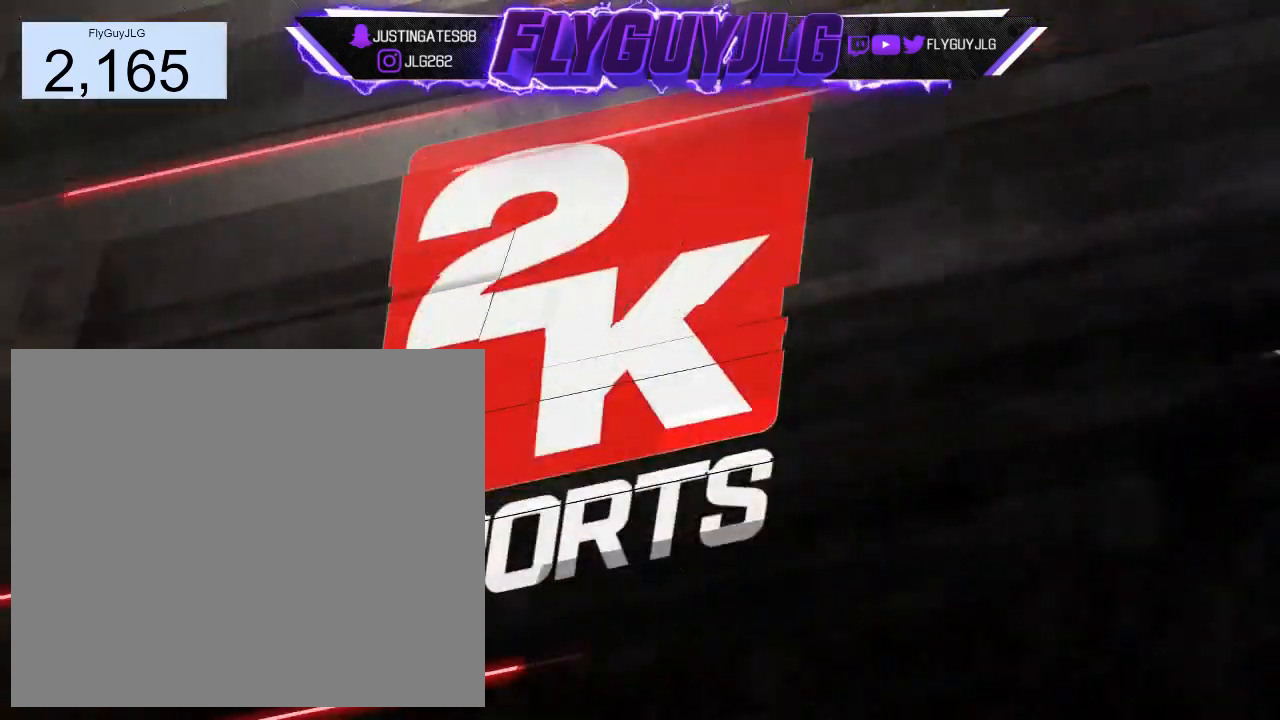
{"buttons": [], "left_stick": "down", "right_stick": "center", "events": []}
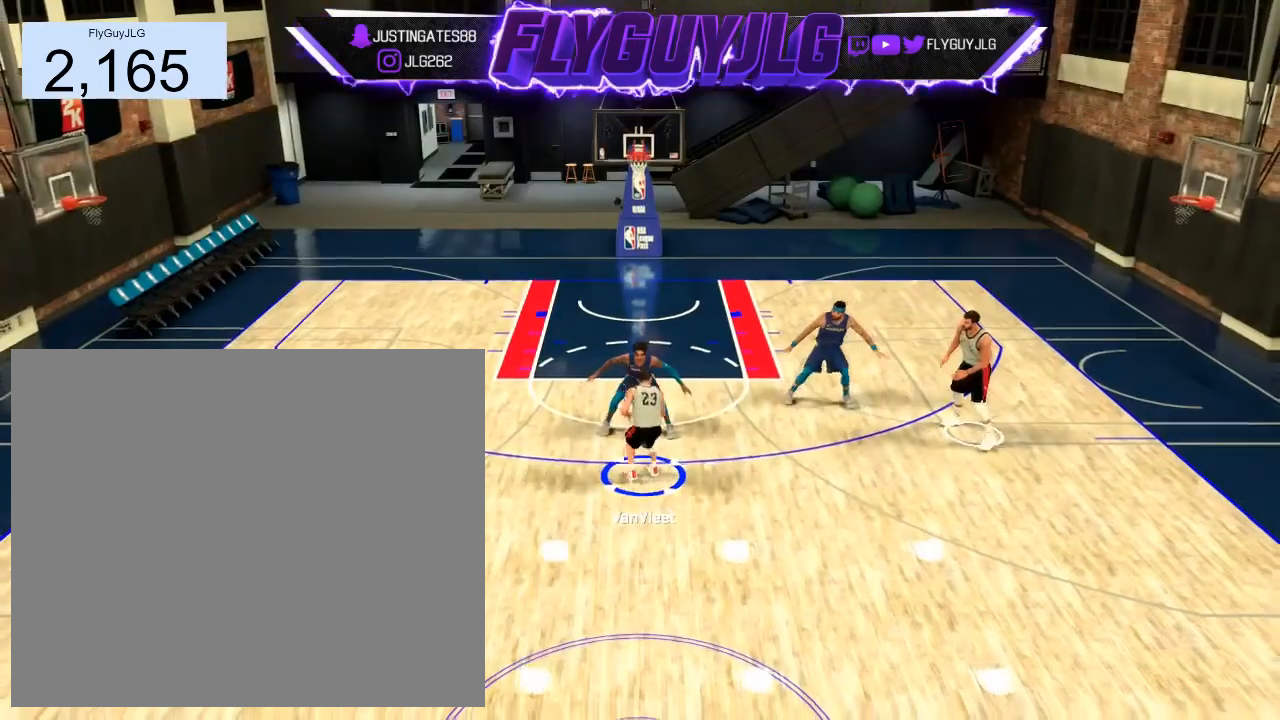
{"buttons": [], "left_stick": "center", "right_stick": "center", "events": [[434, "left_stick", "center"]]}
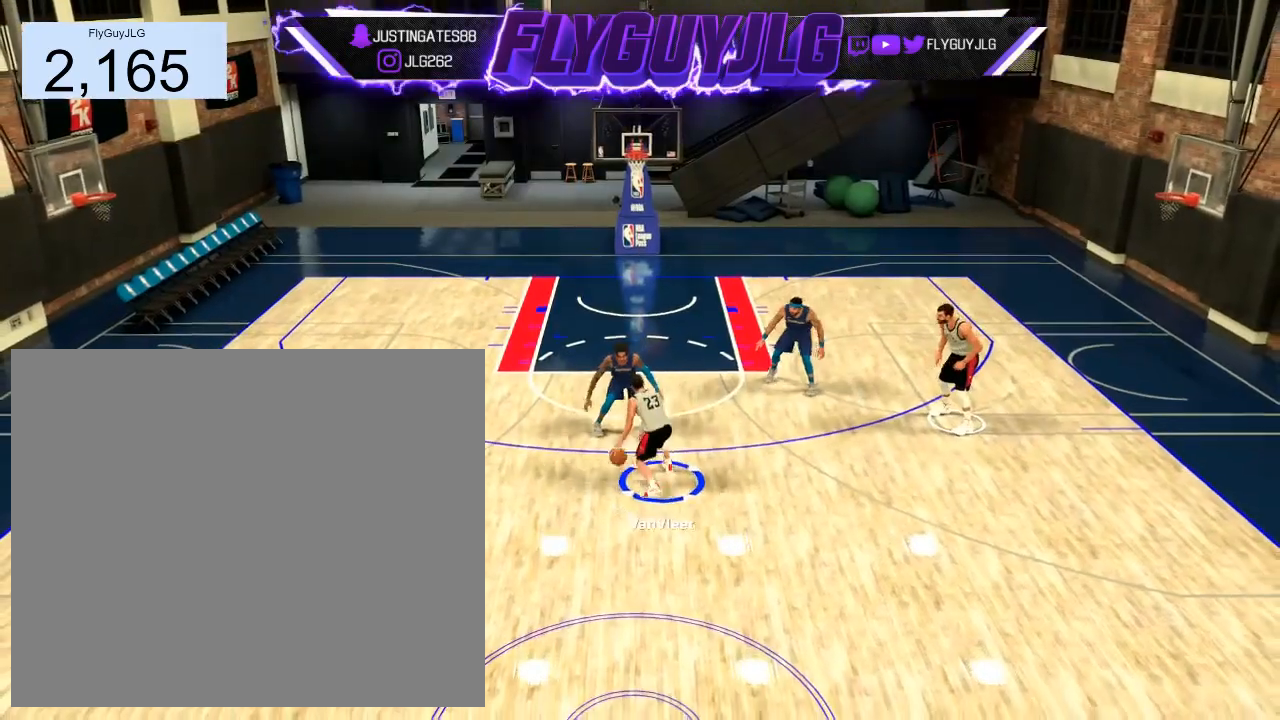
{"buttons": [], "left_stick": "center", "right_stick": "right", "events": [[501, "right_stick", "right"]]}